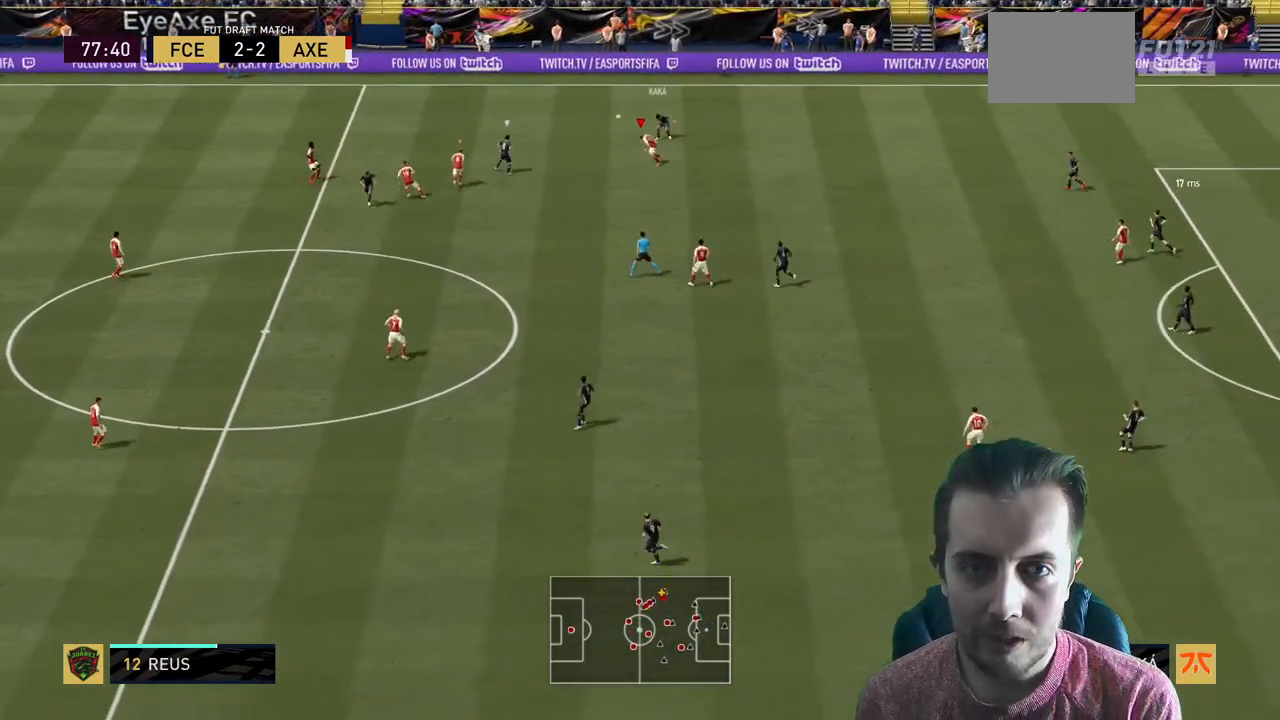
Gameplay with a controller (Xbox layout); each line is a JSON object with the inputs held at the frame after it. "events" lists button and stick changes between this image and that frame as [ms after this image, input, new state], when the widget could be followed in between. Not read: L3 R3.
{"buttons": ["L1", "R2"], "left_stick": "up", "right_stick": "center", "events": [[33, "R2", "down"], [66, "L2", "down"], [300, "R1", "down"], [367, "L2", "up"], [367, "R1", "up"], [433, "left_stick", "up"], [467, "L1", "down"]]}
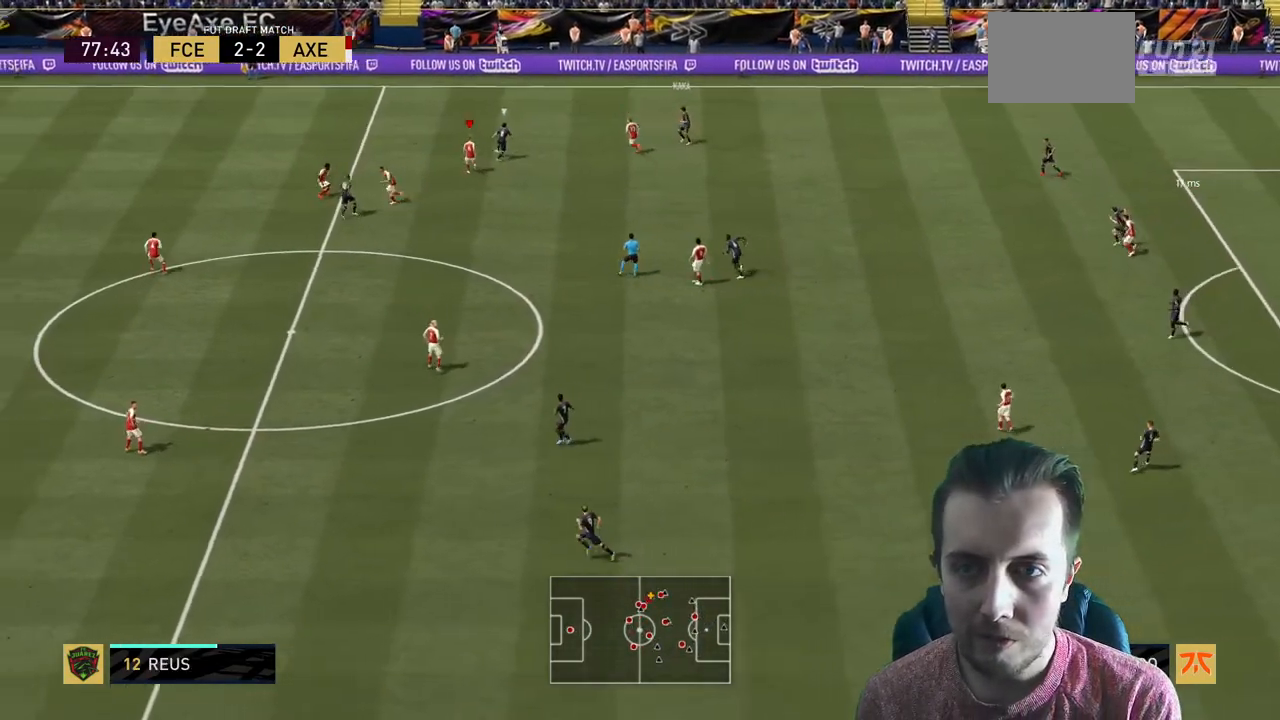
{"buttons": ["R2"], "left_stick": "up-right", "right_stick": "center", "events": [[33, "L1", "up"], [33, "R2", "up"], [33, "left_stick", "right"], [300, "left_stick", "up-right"], [467, "R2", "down"]]}
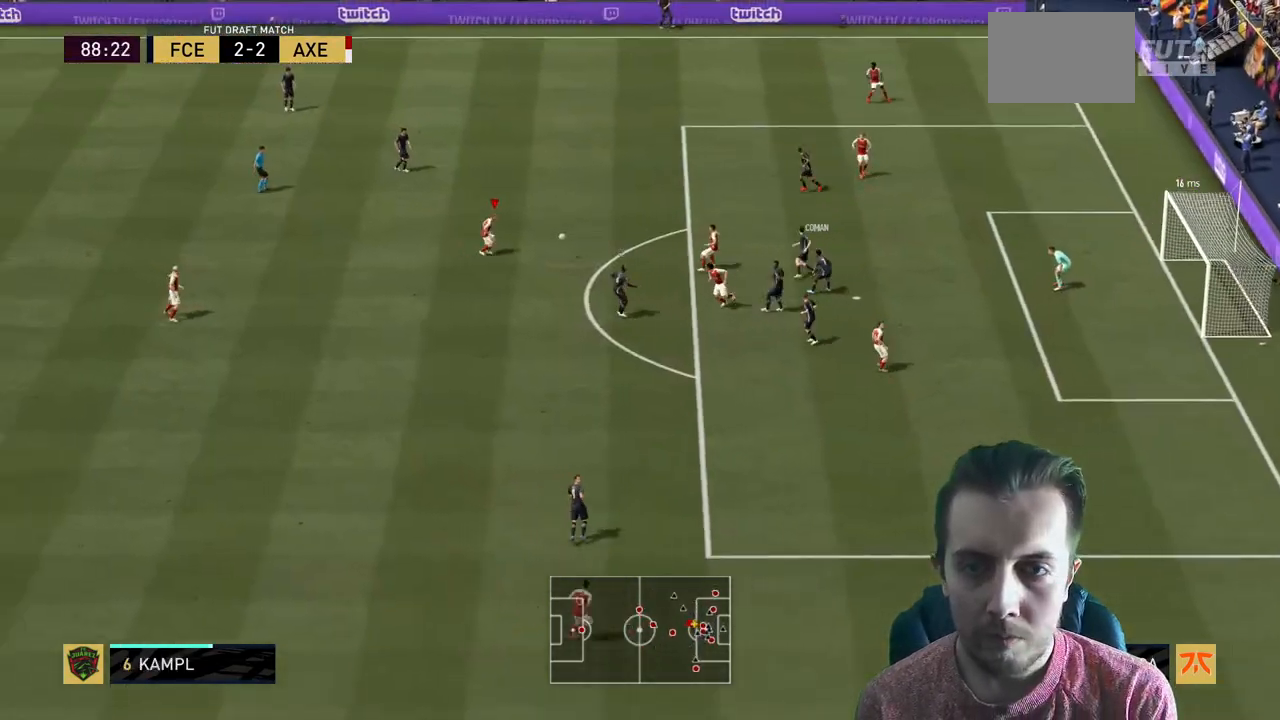
{"buttons": [], "left_stick": "up-right", "right_stick": "center", "events": [[166, "R2", "up"]]}
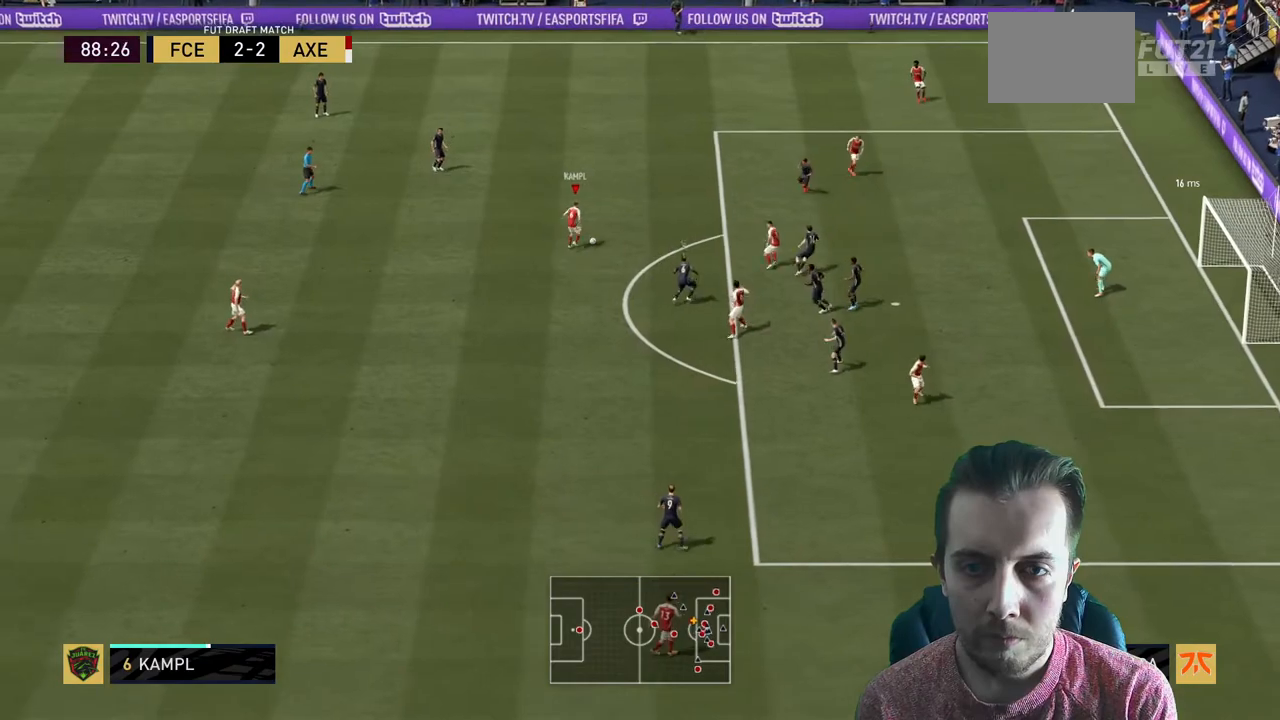
{"buttons": [], "left_stick": "right", "right_stick": "center", "events": [[167, "left_stick", "right"]]}
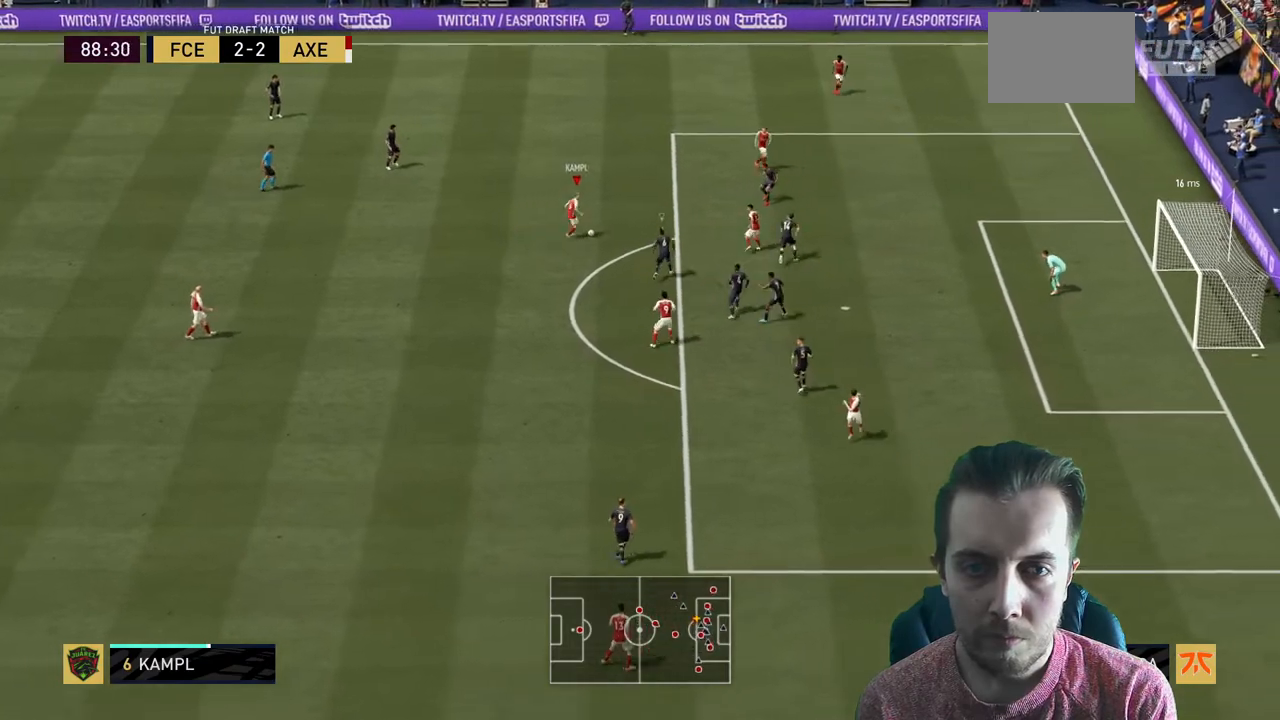
{"buttons": [], "left_stick": "down-right", "right_stick": "center", "events": [[66, "A", "down"], [200, "A", "up"], [367, "left_stick", "down-right"]]}
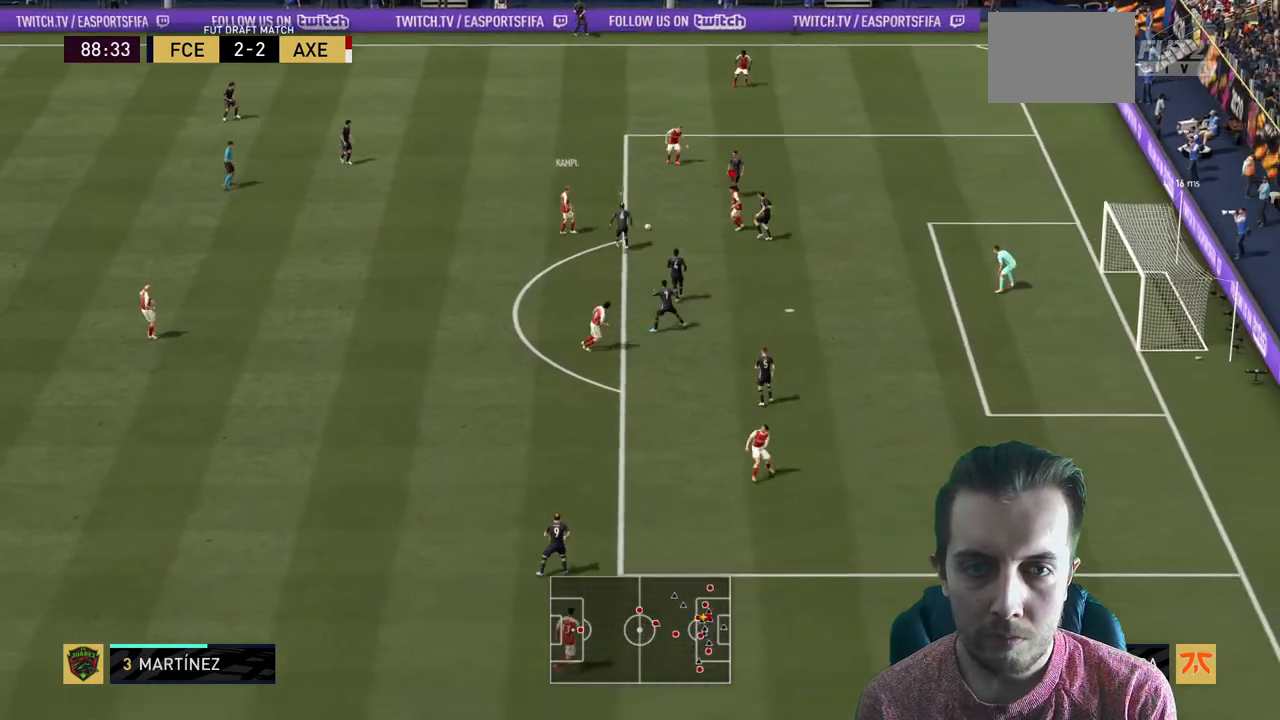
{"buttons": [], "left_stick": "down-left", "right_stick": "center", "events": [[100, "left_stick", "down"], [501, "left_stick", "down-left"]]}